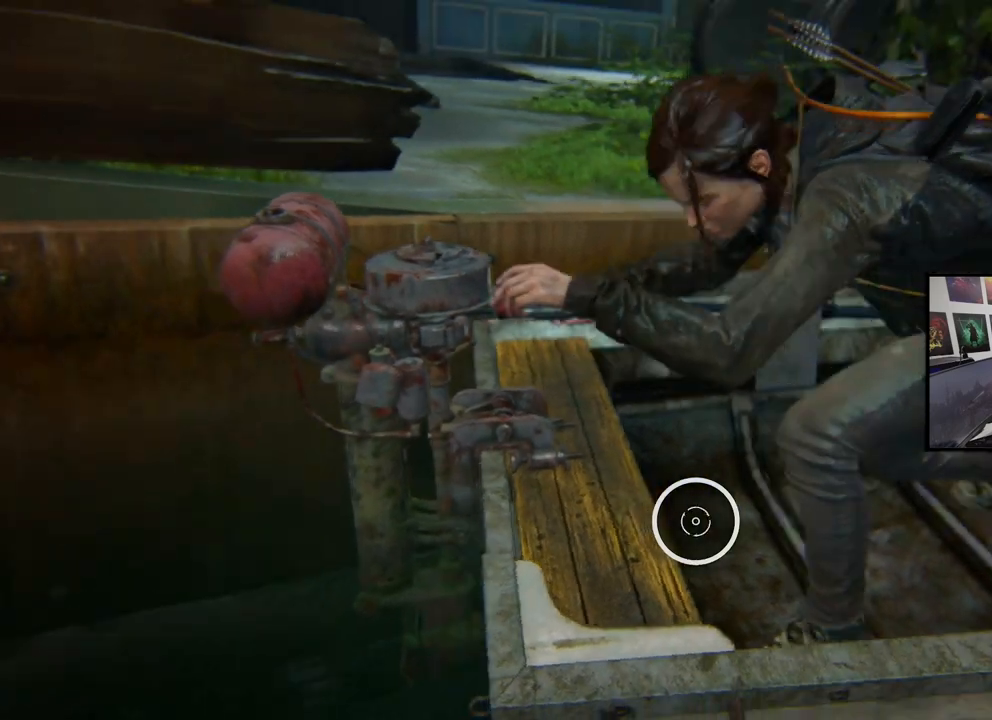
Gameplay with a controller (PlayStation layout); each line is a JSON object with the inputs held at the frame after it. "events" lists button and stick changes between this image and that frame as [ms after this image, input, new state], when the widget could be followed in between.
{"buttons": [], "left_stick": "center", "right_stick": "center", "events": [[167, "right_stick", "center"]]}
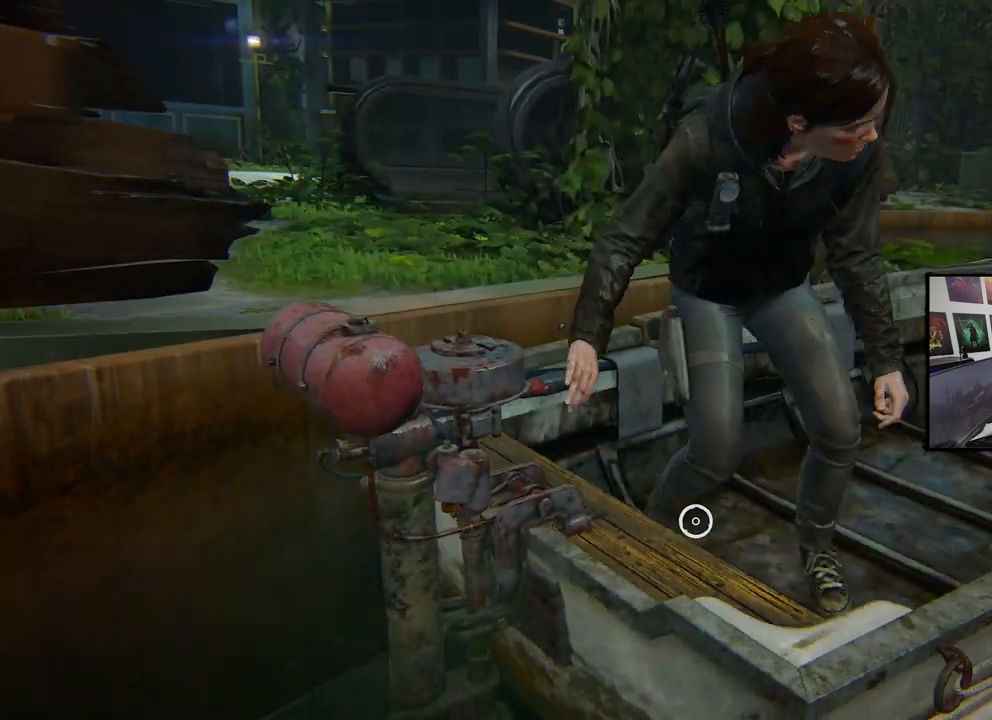
{"buttons": [], "left_stick": "center", "right_stick": "center", "events": []}
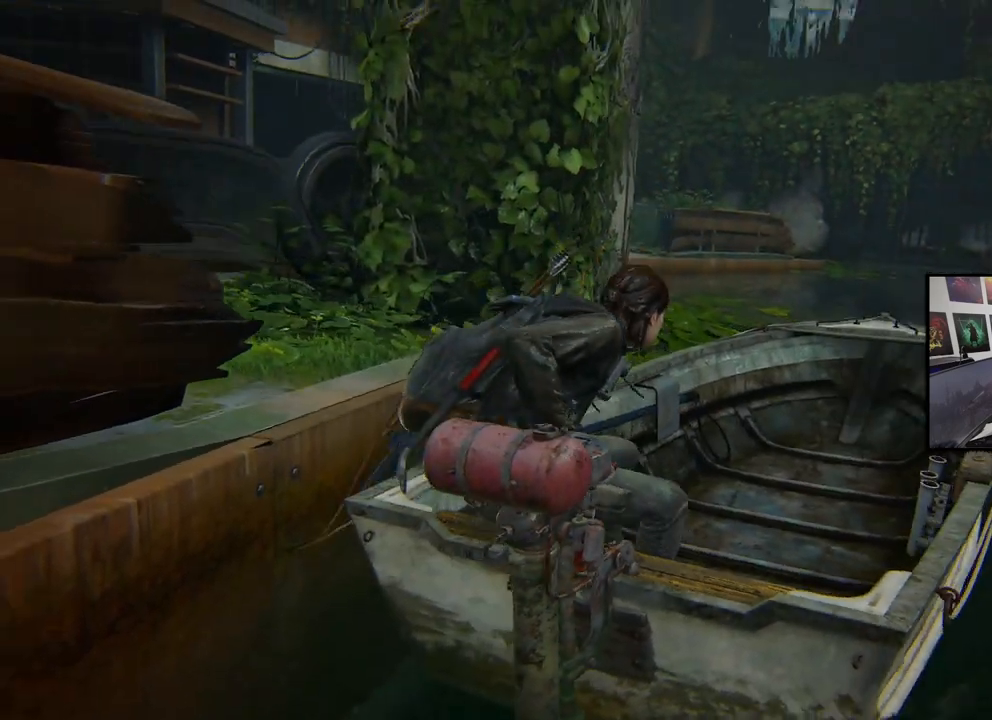
{"buttons": ["R2"], "left_stick": "center", "right_stick": "center", "events": [[367, "R2", "down"]]}
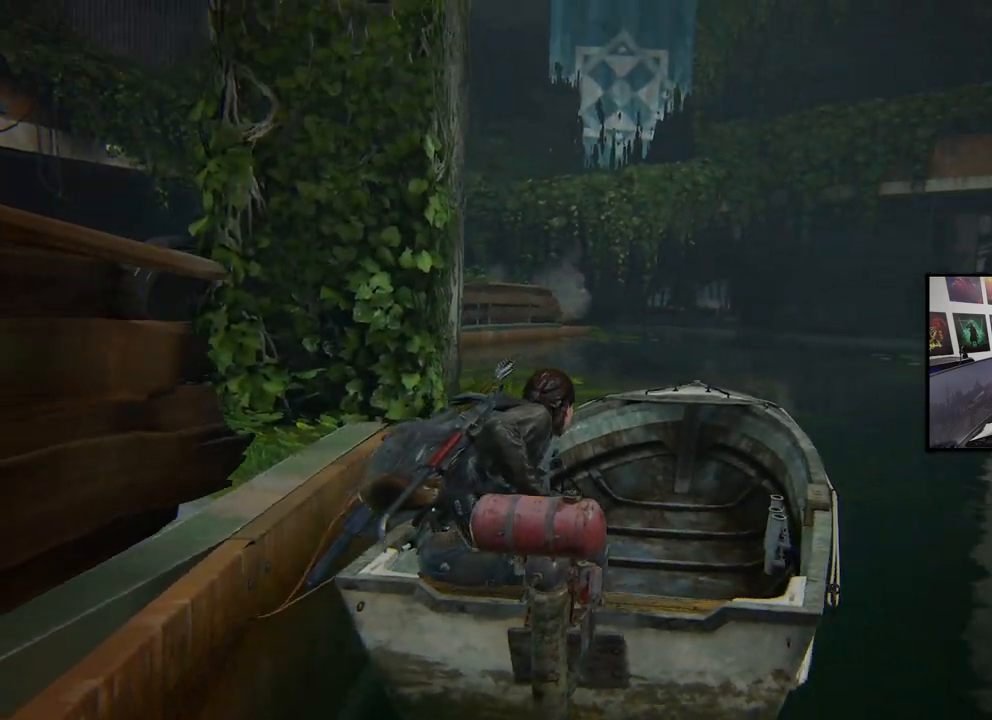
{"buttons": ["R2"], "left_stick": "up-right", "right_stick": "down-left", "events": [[100, "left_stick", "up-right"], [467, "right_stick", "down-left"]]}
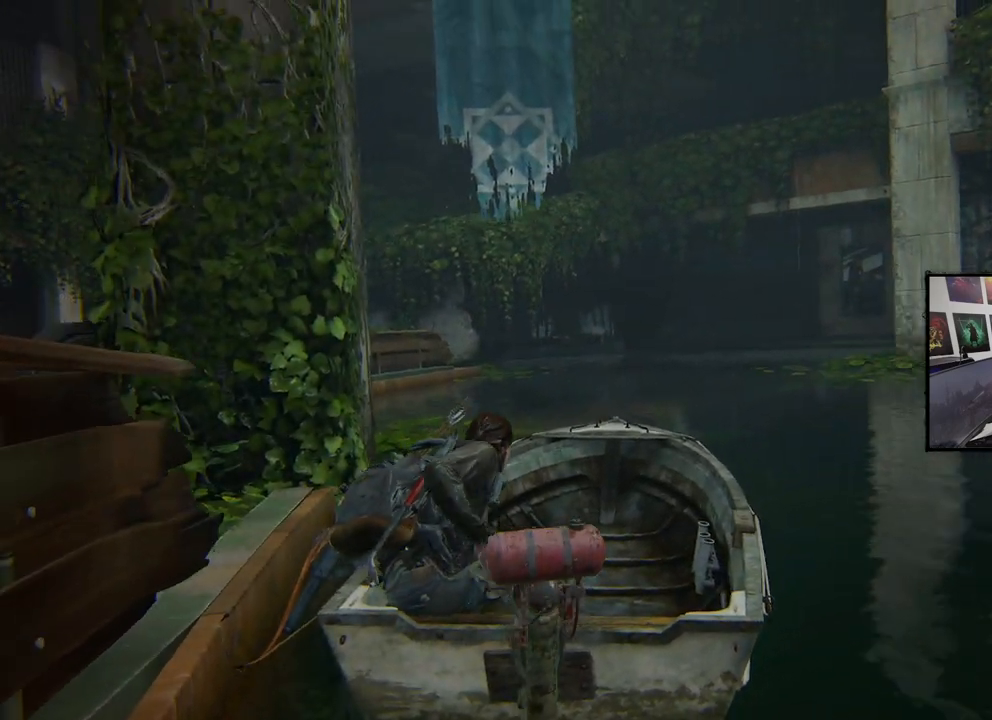
{"buttons": ["R2"], "left_stick": "up-right", "right_stick": "left", "events": [[500, "right_stick", "left"]]}
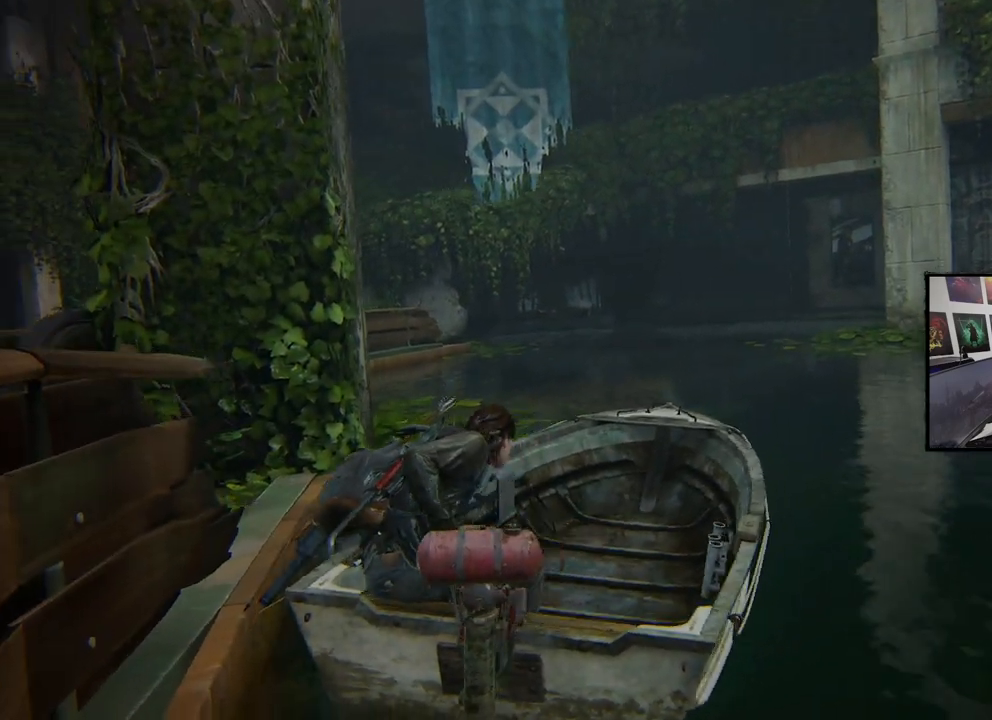
{"buttons": ["R2"], "left_stick": "up-left", "right_stick": "center", "events": [[200, "left_stick", "up-left"], [200, "right_stick", "center"]]}
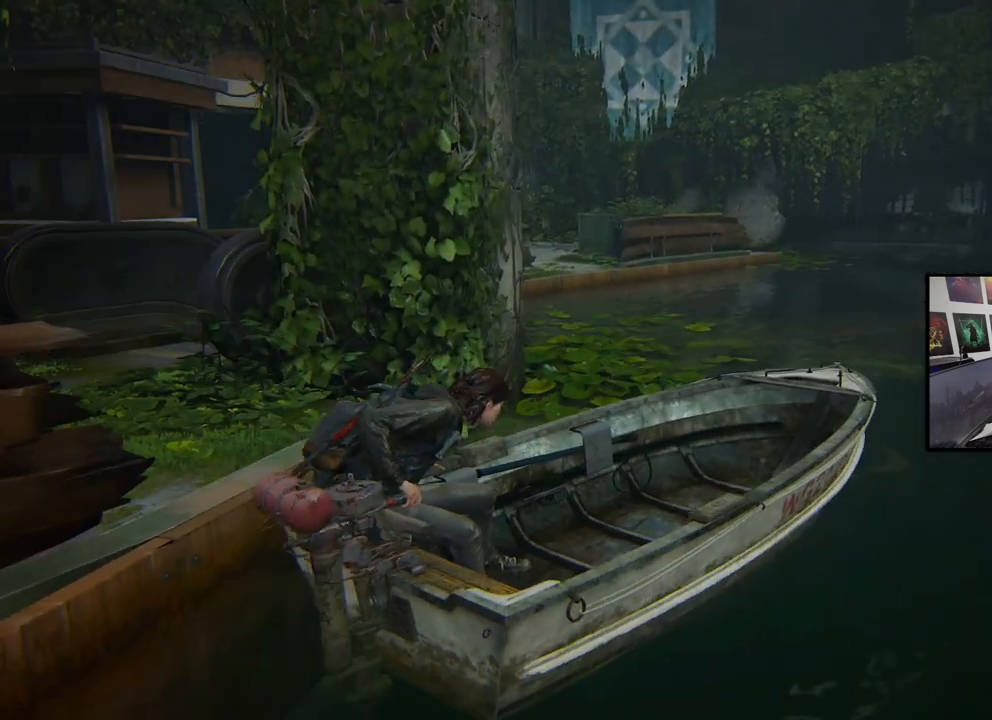
{"buttons": ["R2"], "left_stick": "right", "right_stick": "center", "events": [[100, "left_stick", "center"], [400, "left_stick", "up-right"], [467, "left_stick", "right"]]}
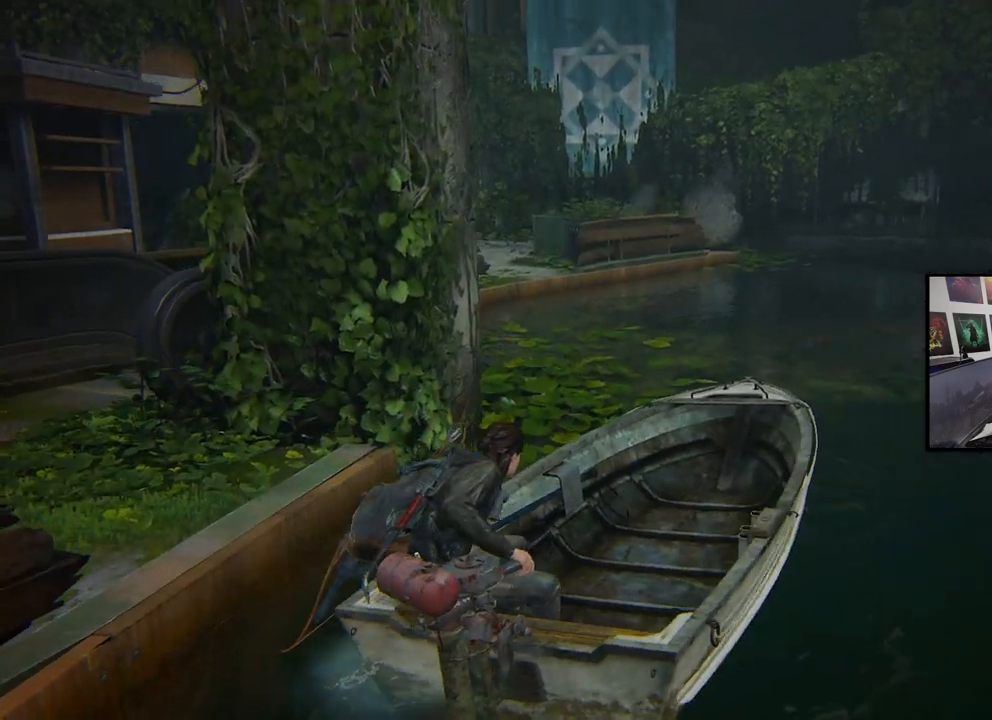
{"buttons": ["R2"], "left_stick": "up-right", "right_stick": "center", "events": [[367, "left_stick", "up-right"]]}
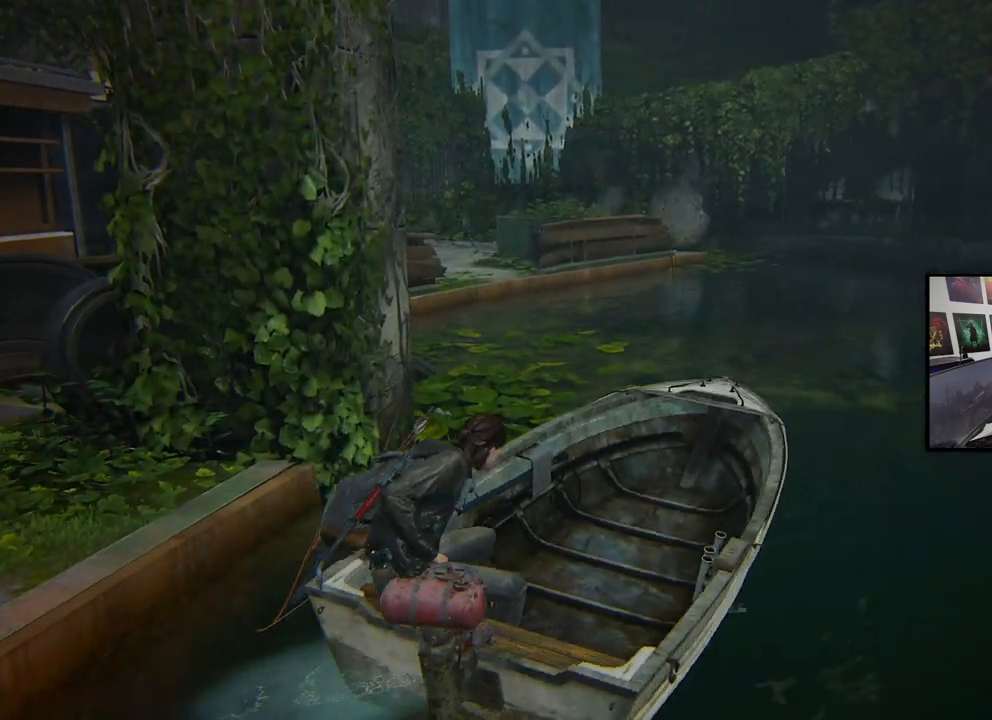
{"buttons": ["R2"], "left_stick": "up", "right_stick": "up-right", "events": [[133, "left_stick", "up"], [233, "right_stick", "right"], [400, "right_stick", "up-right"]]}
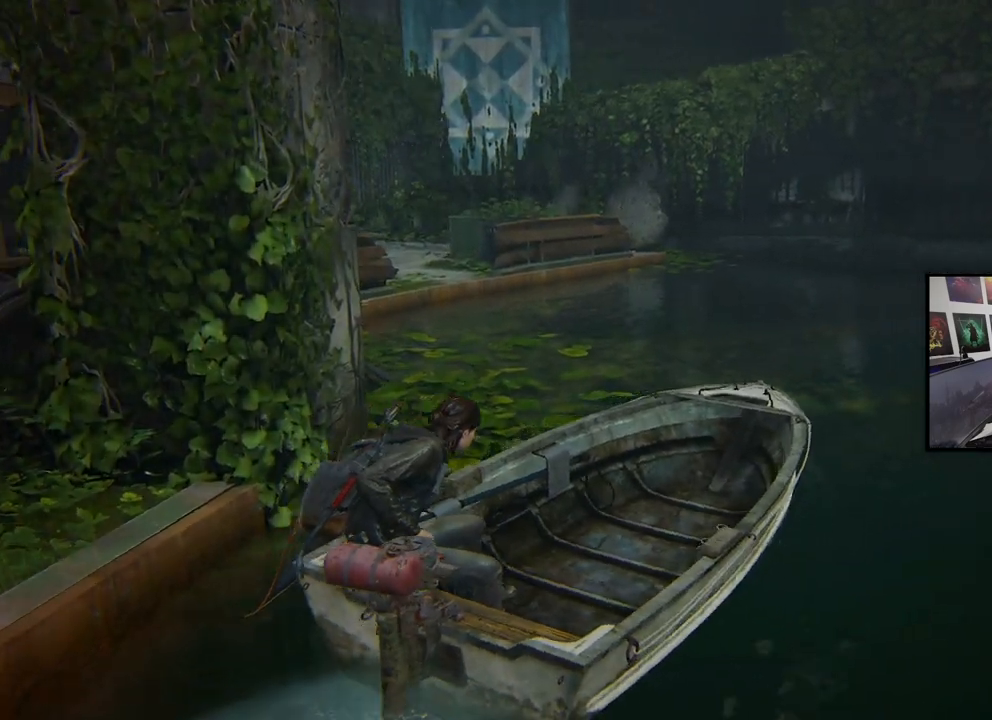
{"buttons": ["R2"], "left_stick": "up", "right_stick": "center", "events": [[133, "right_stick", "center"]]}
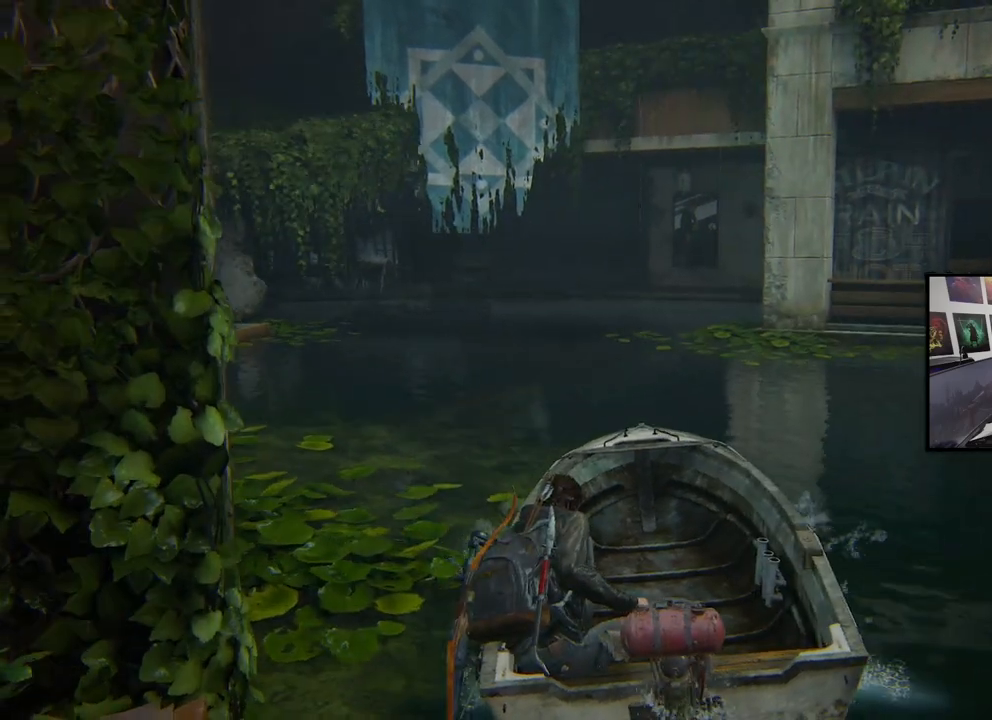
{"buttons": ["R2"], "left_stick": "up-left", "right_stick": "center", "events": [[67, "left_stick", "up-left"]]}
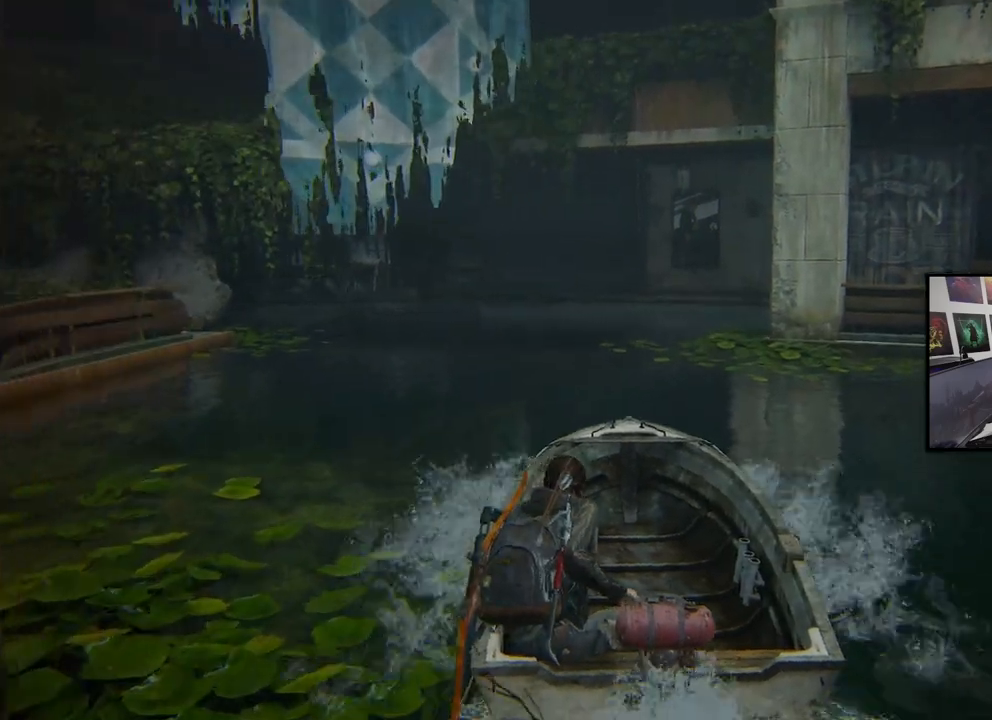
{"buttons": ["R2"], "left_stick": "up-left", "right_stick": "right", "events": [[67, "right_stick", "right"]]}
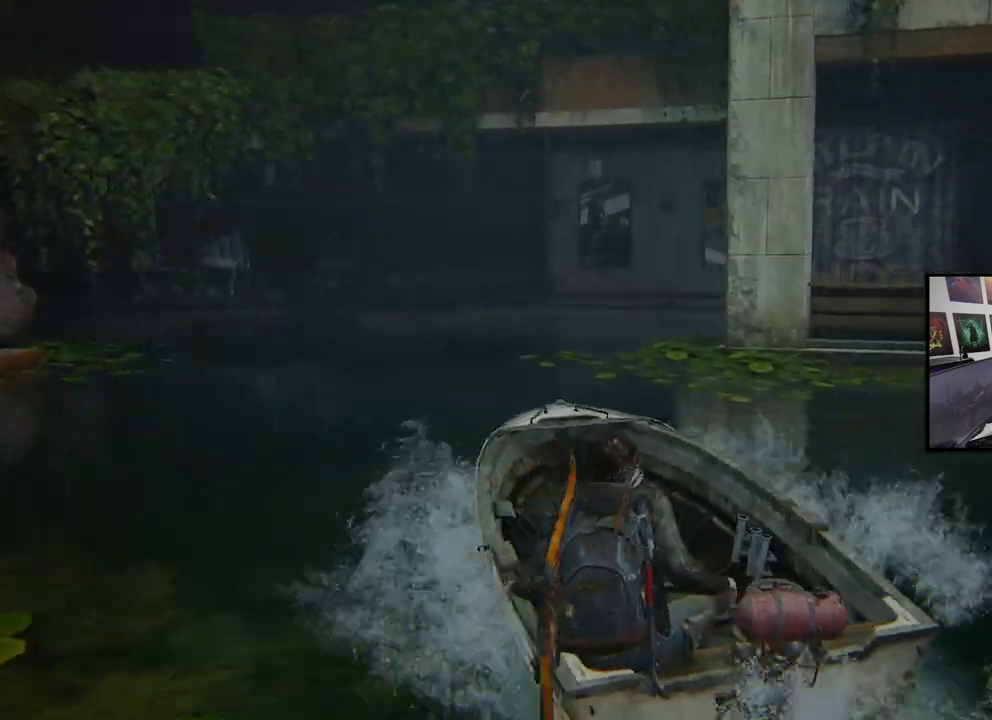
{"buttons": ["R2"], "left_stick": "up-right", "right_stick": "left", "events": [[67, "right_stick", "center"], [267, "left_stick", "up"], [300, "right_stick", "left"], [467, "left_stick", "up-right"]]}
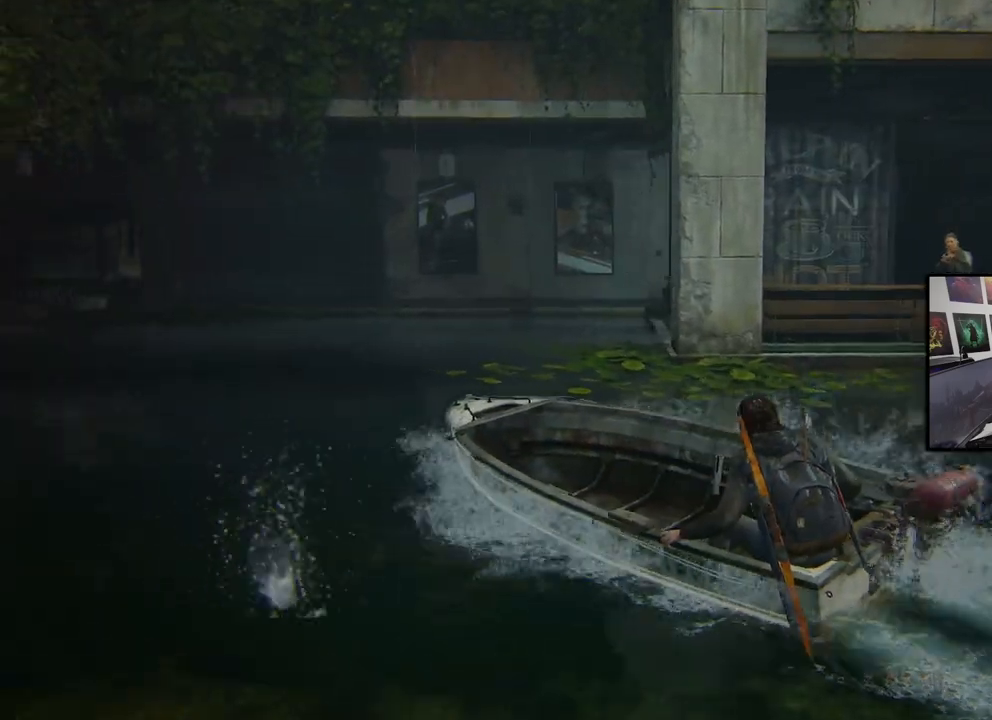
{"buttons": ["R2"], "left_stick": "left", "right_stick": "center", "events": [[400, "left_stick", "left"], [400, "right_stick", "center"]]}
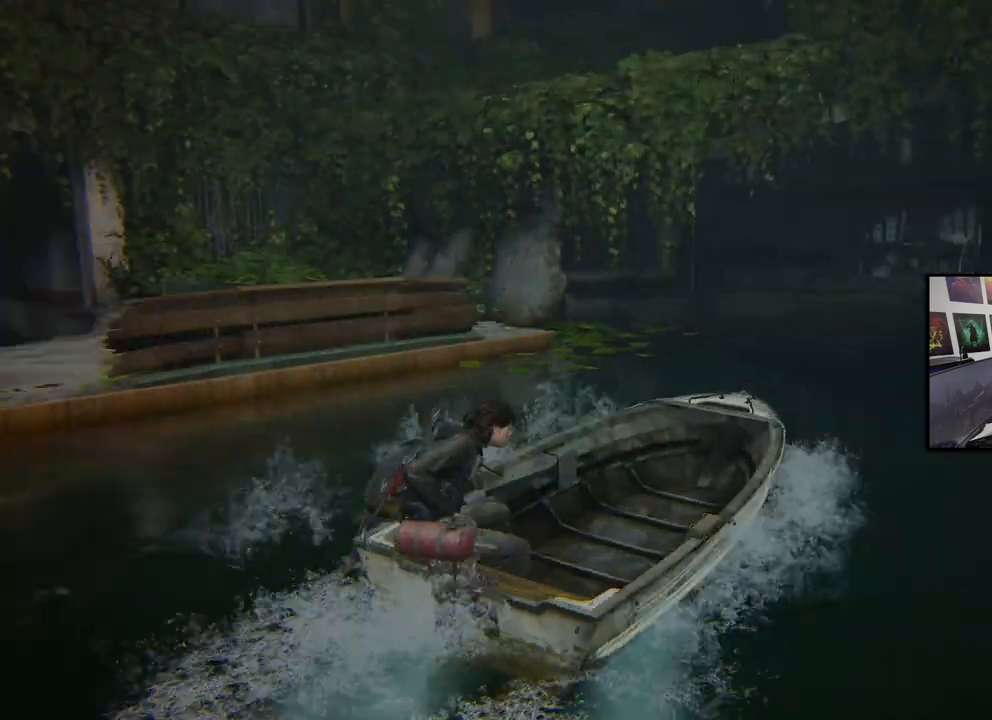
{"buttons": ["R2"], "left_stick": "center", "right_stick": "right", "events": [[267, "left_stick", "center"], [367, "right_stick", "right"]]}
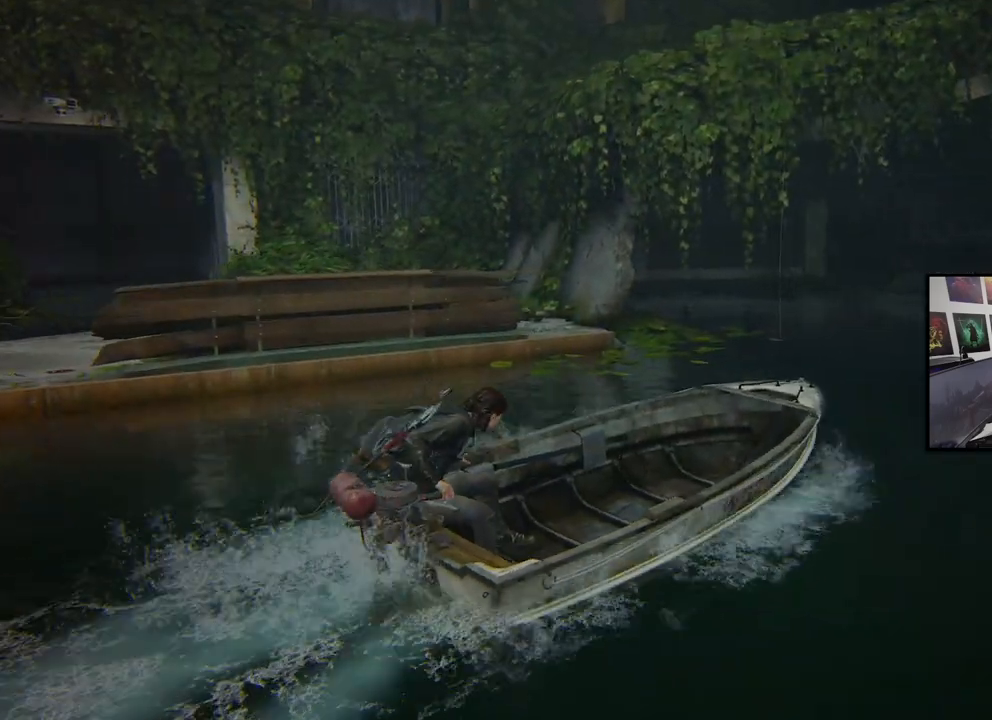
{"buttons": ["R2"], "left_stick": "up-left", "right_stick": "center", "events": [[133, "left_stick", "left"], [200, "right_stick", "center"], [300, "left_stick", "up-left"]]}
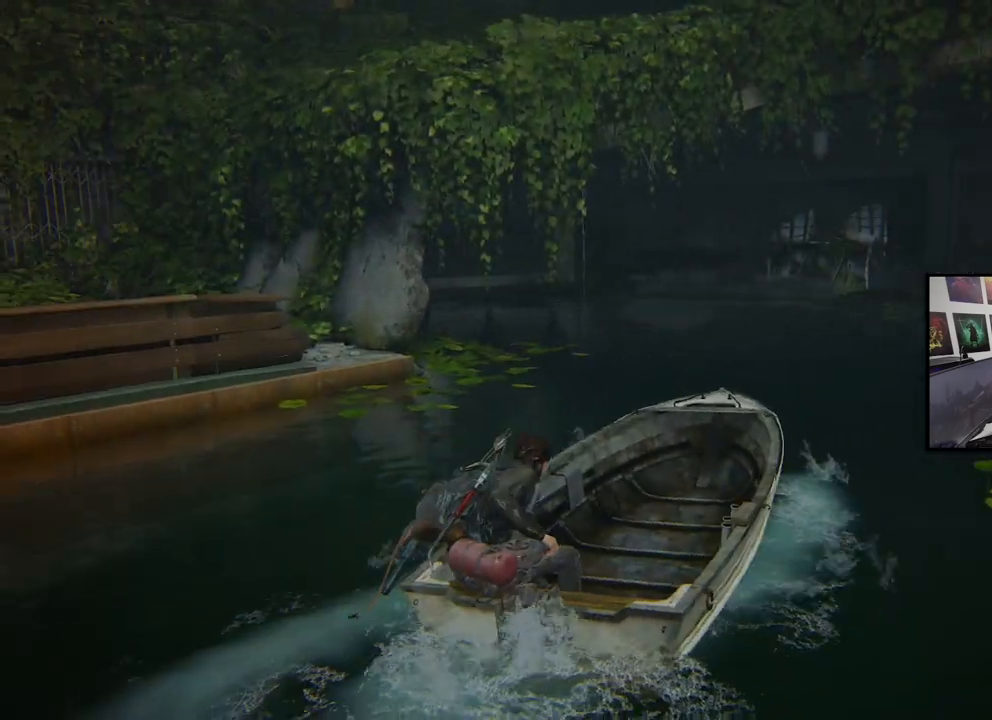
{"buttons": ["R2"], "left_stick": "up-right", "right_stick": "center", "events": [[67, "left_stick", "up-right"]]}
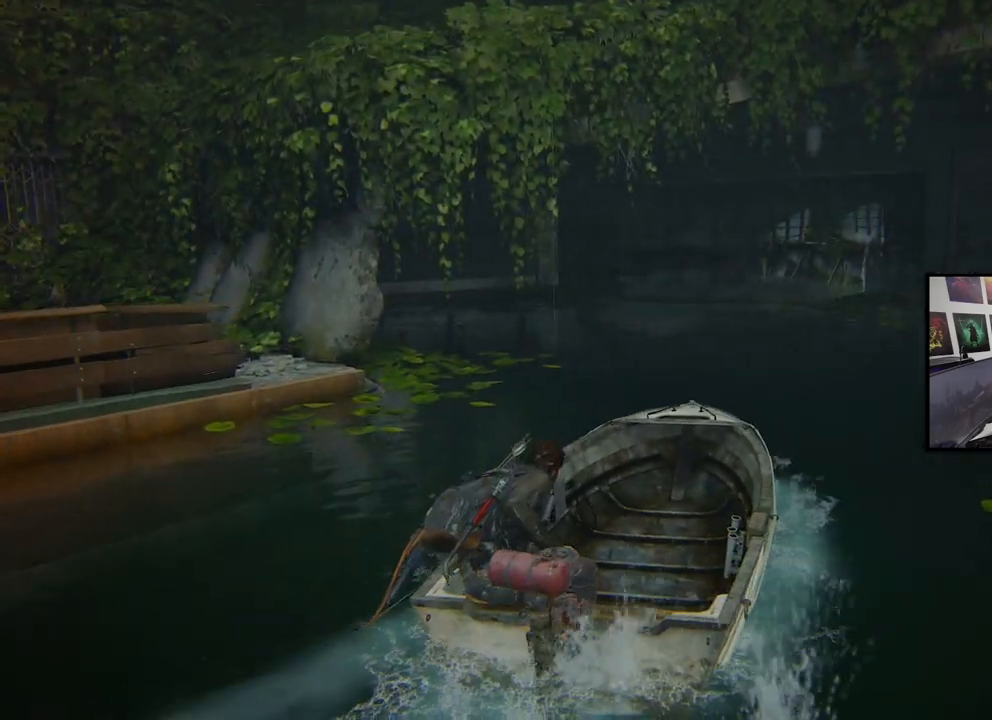
{"buttons": ["R2"], "left_stick": "up-right", "right_stick": "center", "events": []}
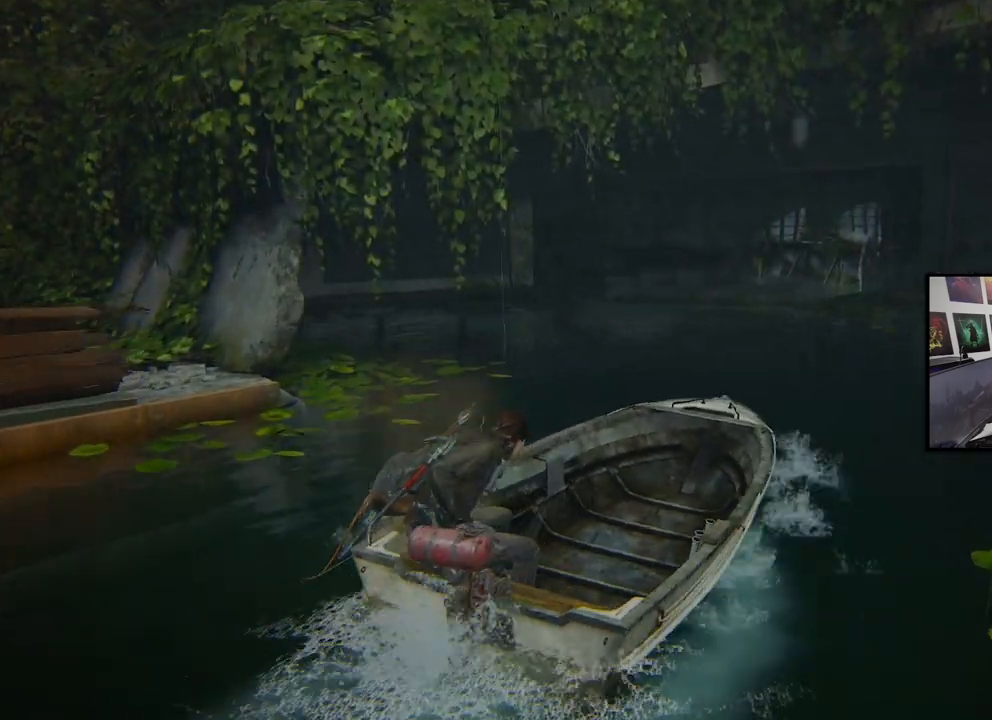
{"buttons": ["R2"], "left_stick": "up-left", "right_stick": "center", "events": [[67, "left_stick", "up"], [167, "left_stick", "up-left"], [200, "R2", "up"], [300, "R2", "down"]]}
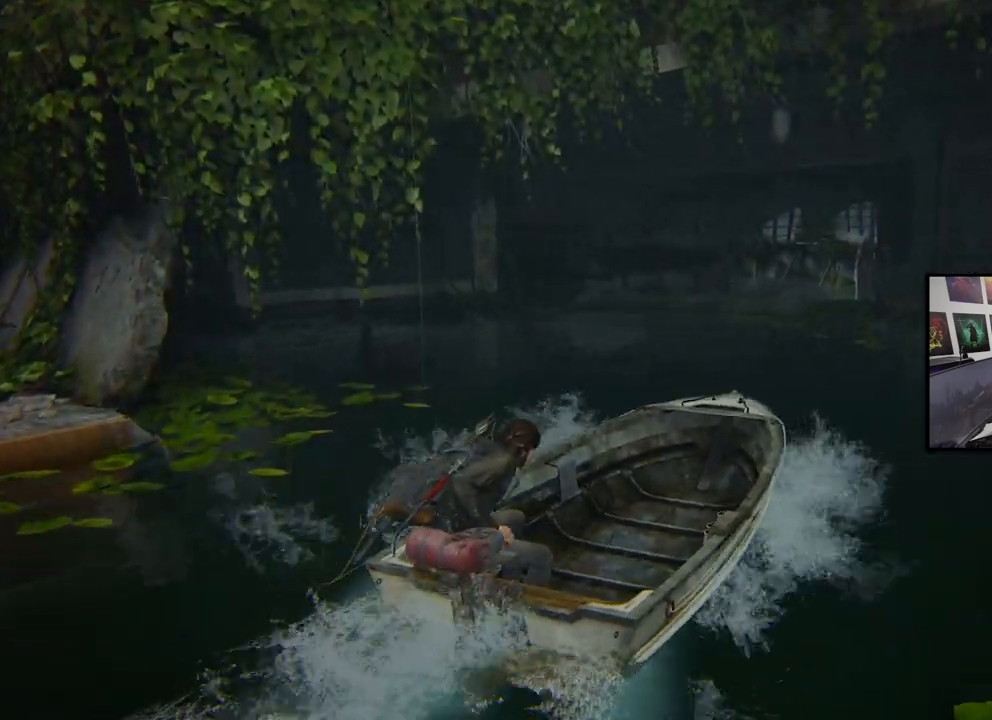
{"buttons": ["R2"], "left_stick": "up", "right_stick": "center", "events": [[267, "left_stick", "up"]]}
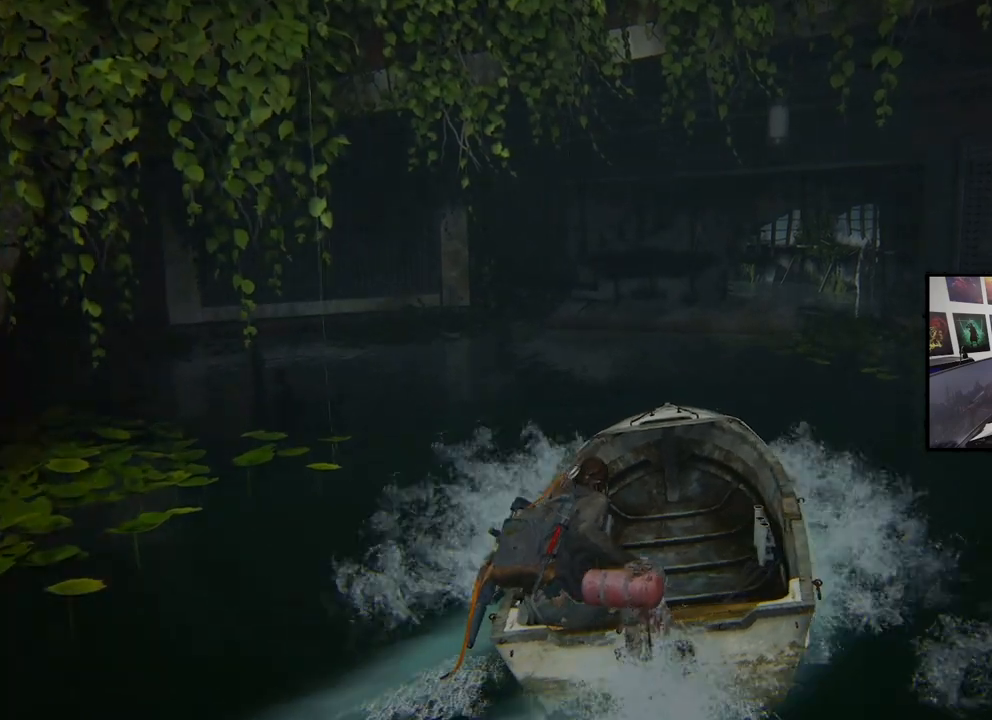
{"buttons": ["R2"], "left_stick": "up-right", "right_stick": "center", "events": [[400, "left_stick", "up-right"]]}
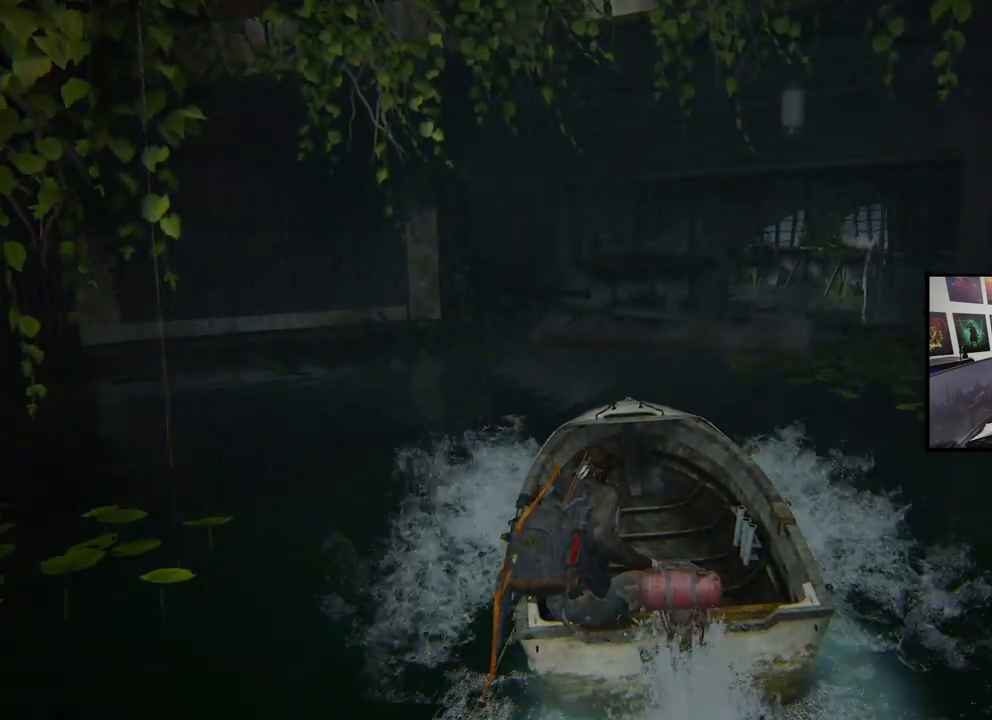
{"buttons": ["R2"], "left_stick": "up-right", "right_stick": "center", "events": []}
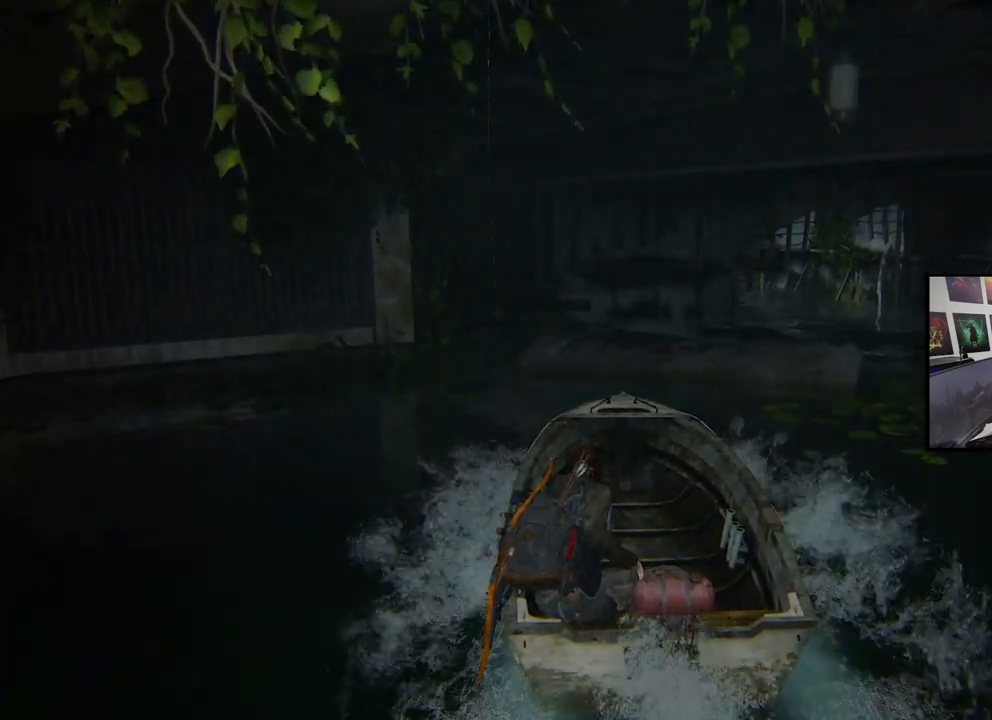
{"buttons": ["R2"], "left_stick": "up-right", "right_stick": "center", "events": []}
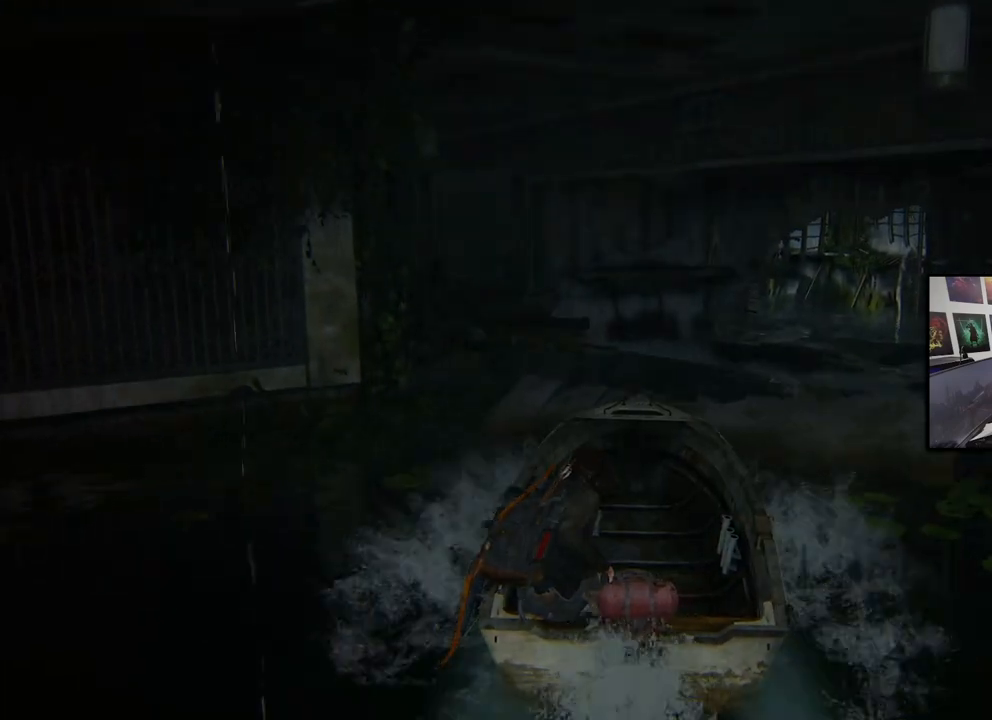
{"buttons": ["R2"], "left_stick": "up-right", "right_stick": "center", "events": []}
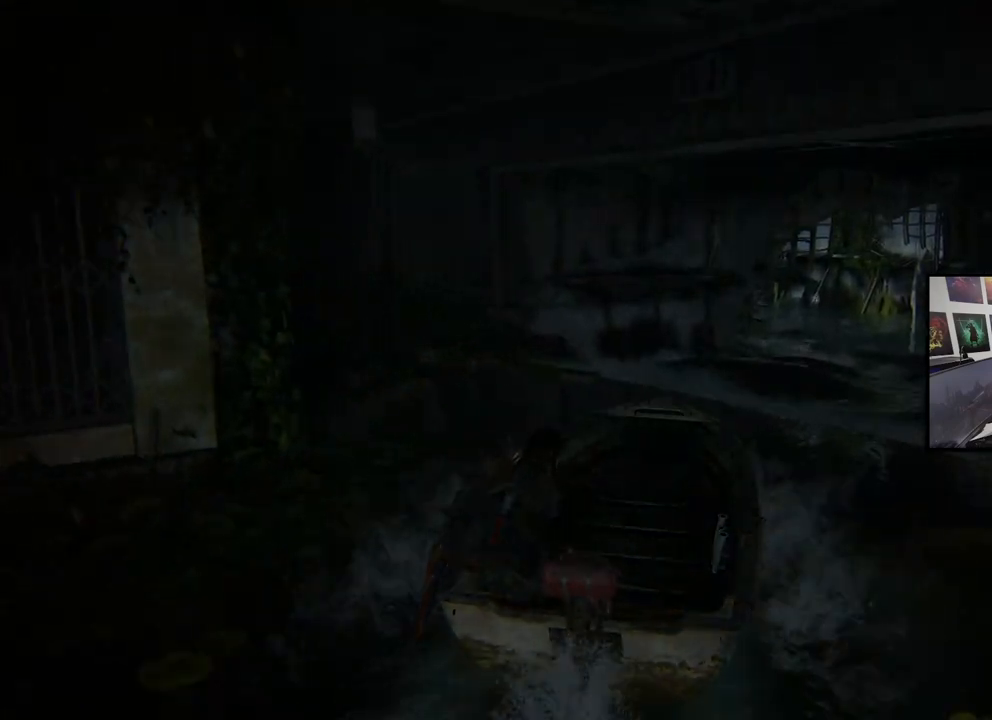
{"buttons": ["R2"], "left_stick": "up-right", "right_stick": "right", "events": [[200, "right_stick", "right"]]}
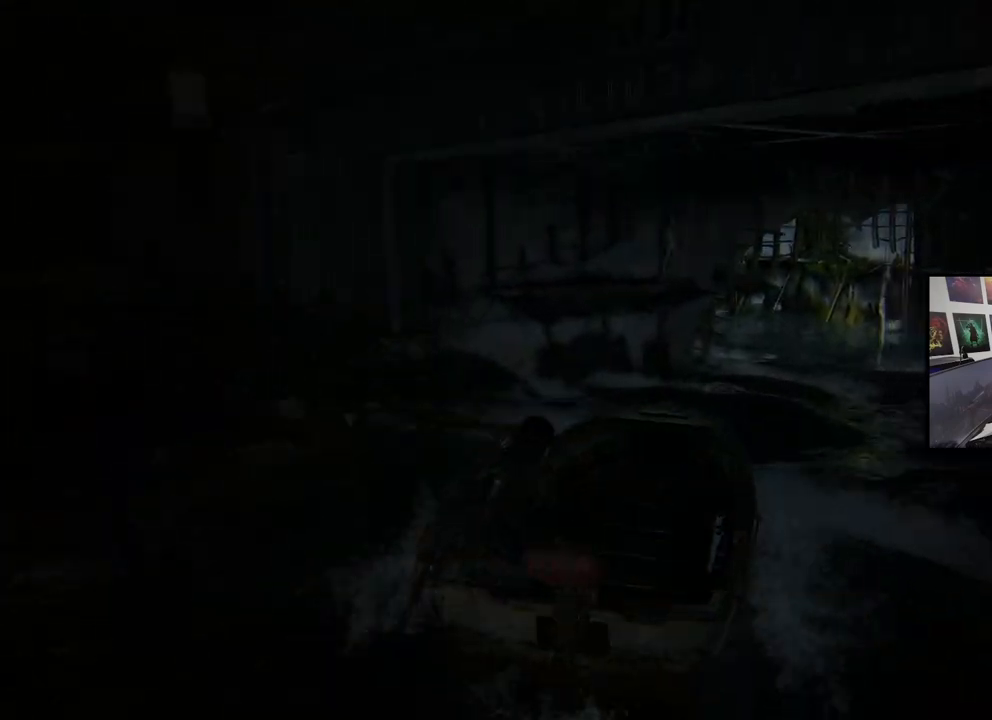
{"buttons": ["R2"], "left_stick": "up", "right_stick": "center", "events": [[200, "right_stick", "center"], [300, "left_stick", "up"]]}
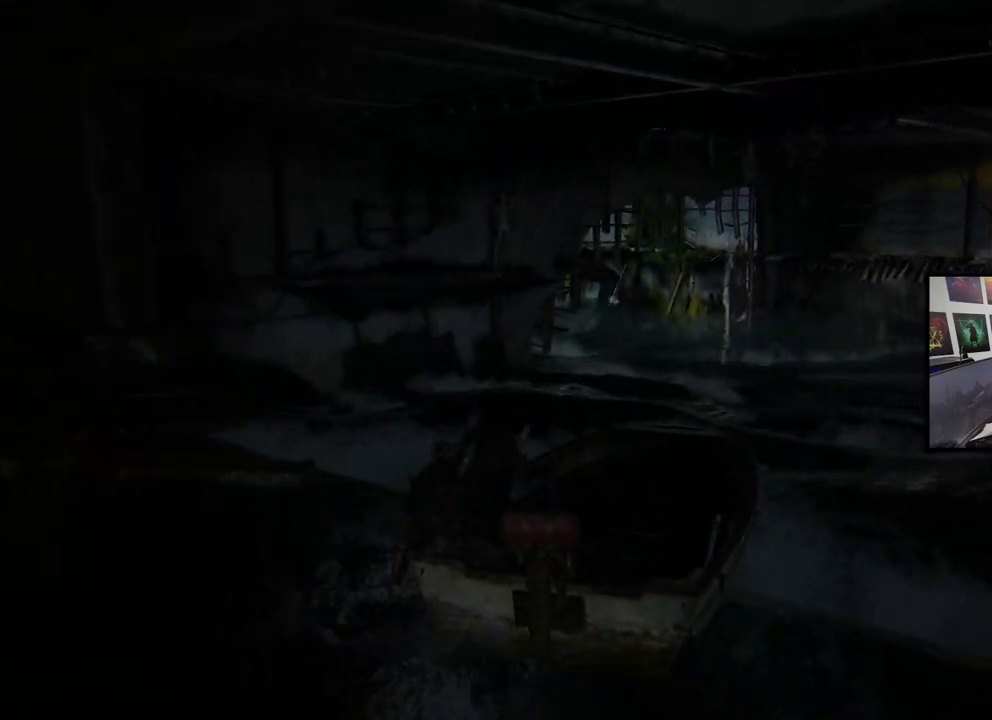
{"buttons": ["R2"], "left_stick": "up", "right_stick": "center", "events": [[267, "left_stick", "up-left"], [500, "left_stick", "up"]]}
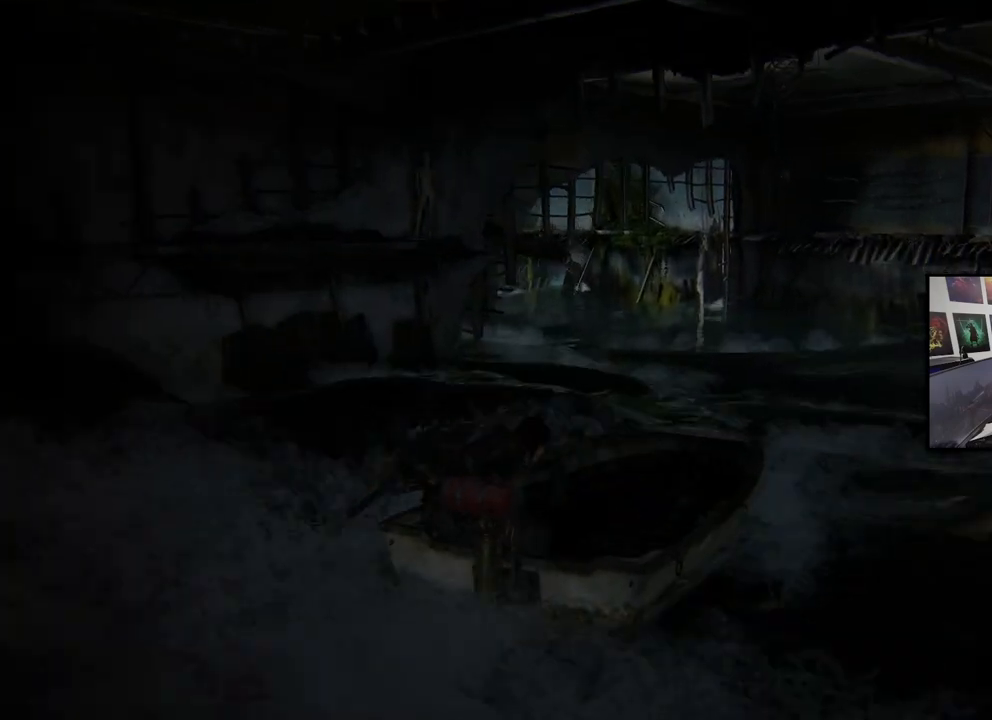
{"buttons": ["R2"], "left_stick": "up-left", "right_stick": "center", "events": [[200, "left_stick", "center"], [500, "left_stick", "up-left"]]}